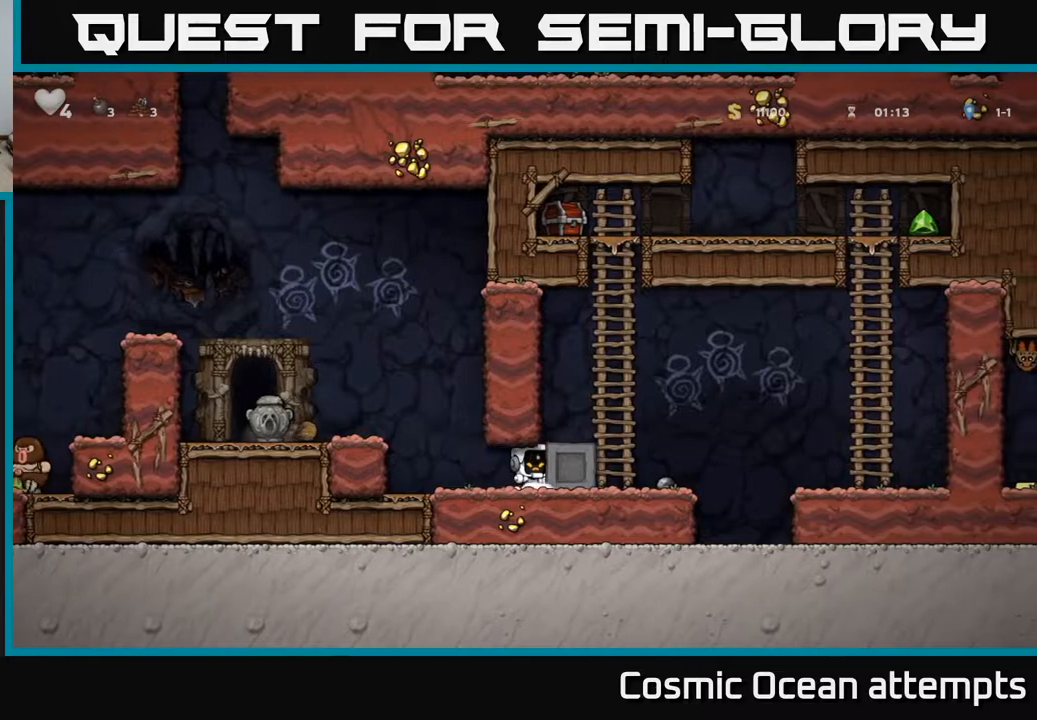
Gameplay with a controller (Xbox layout); each line is a JSON object with the inputs held at the frame after it. "events" lists button and stick changes between this image and that frame as [ms after this image, input, new state], when the widget could be followed in between.
{"buttons": ["A", "DPAD_RIGHT"], "left_stick": "center", "right_stick": "center", "events": [[500, "A", "down"]]}
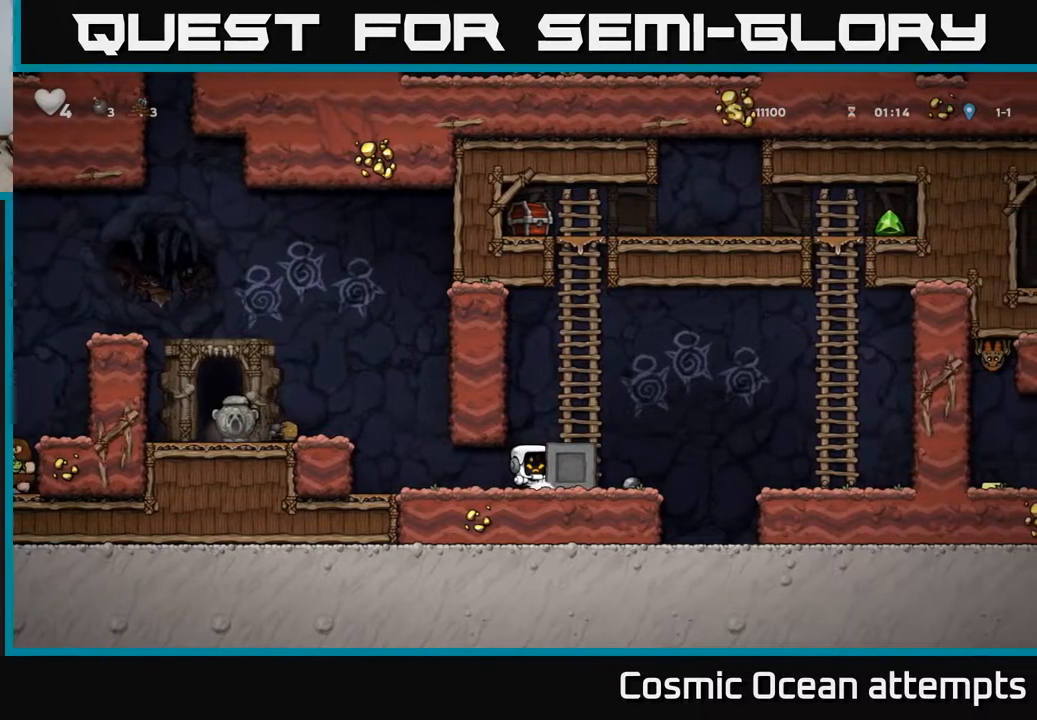
{"buttons": ["DPAD_UP"], "left_stick": "center", "right_stick": "center", "events": [[217, "DPAD_UP", "down"], [283, "A", "up"], [300, "DPAD_RIGHT", "up"]]}
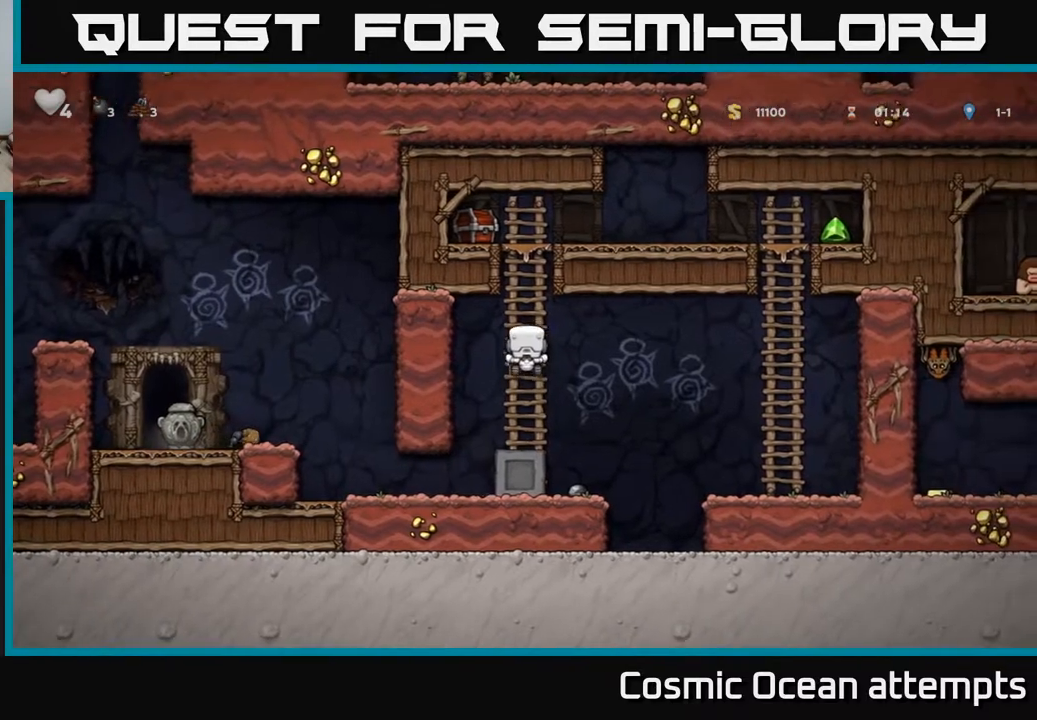
{"buttons": ["X", "DPAD_LEFT"], "left_stick": "center", "right_stick": "center", "events": [[400, "DPAD_LEFT", "down"], [467, "X", "down"], [483, "DPAD_UP", "up"]]}
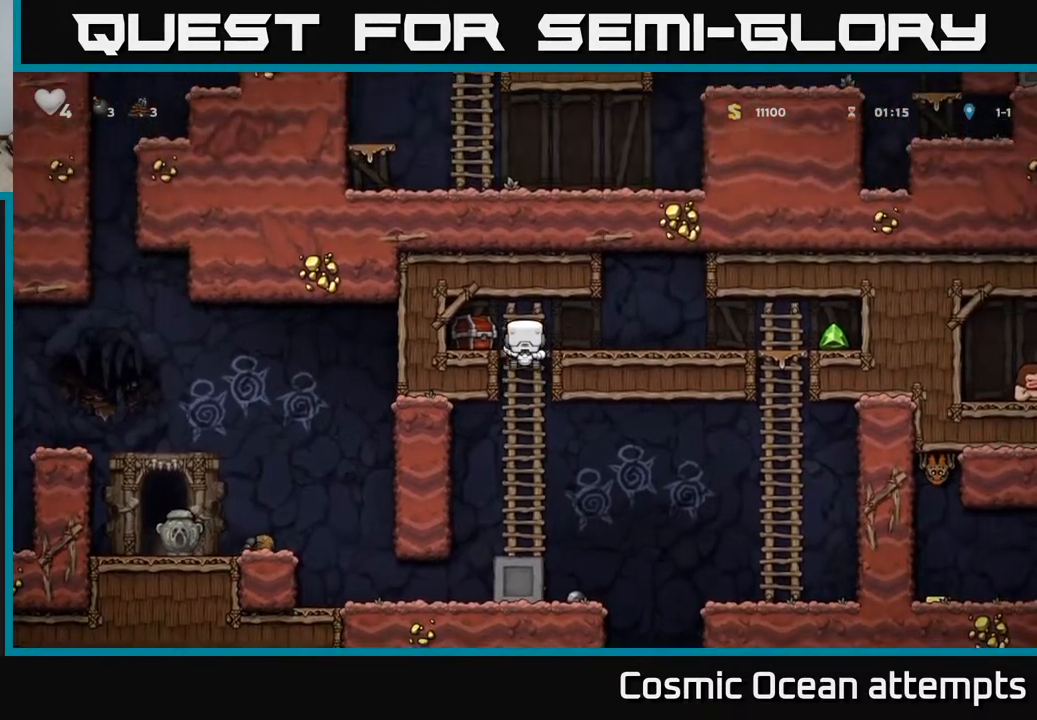
{"buttons": ["DPAD_LEFT"], "left_stick": "center", "right_stick": "center", "events": [[83, "X", "up"], [133, "DPAD_LEFT", "up"], [300, "A", "down"], [300, "DPAD_LEFT", "down"], [383, "A", "up"]]}
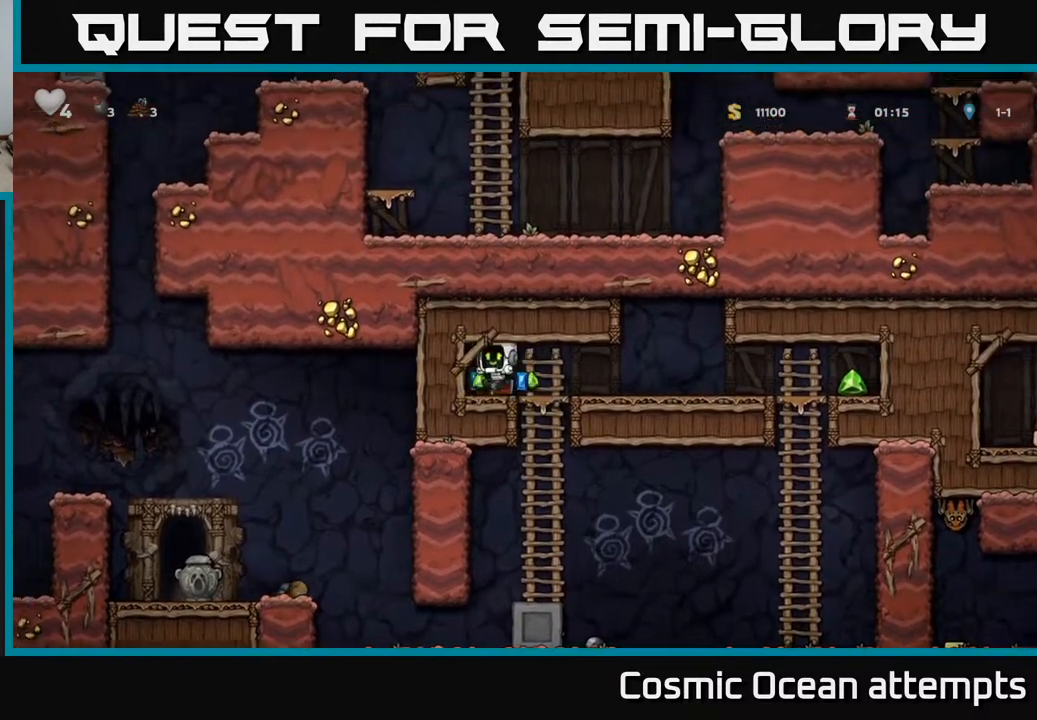
{"buttons": ["DPAD_RIGHT"], "left_stick": "center", "right_stick": "center", "events": [[17, "DPAD_LEFT", "up"], [100, "DPAD_RIGHT", "down"]]}
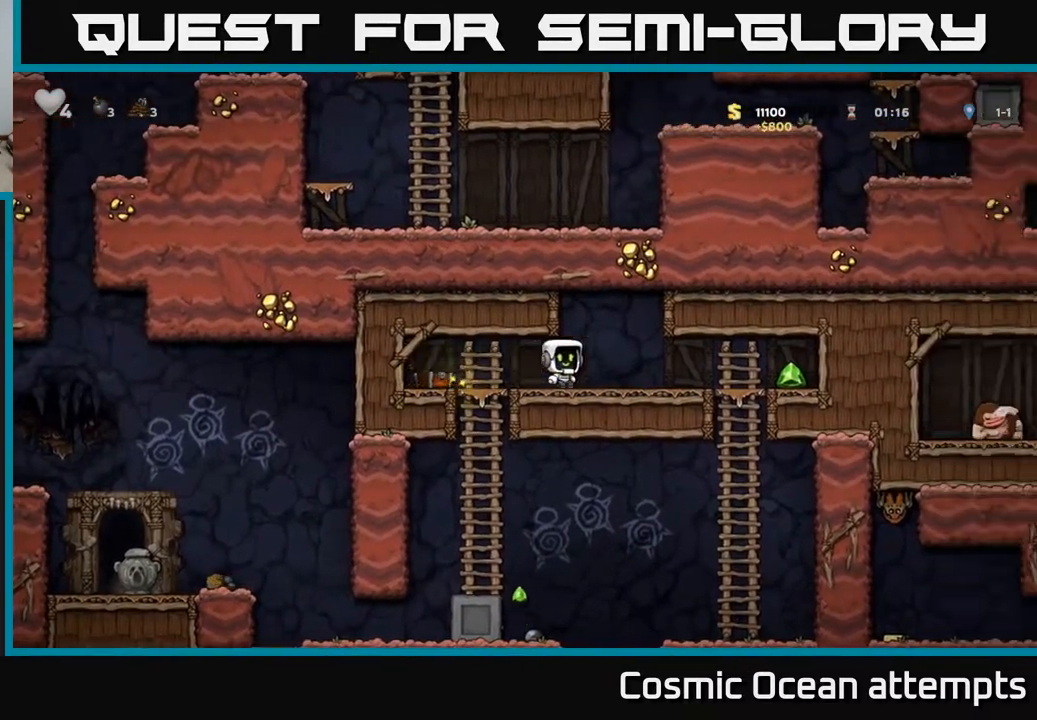
{"buttons": [], "left_stick": "center", "right_stick": "center", "events": [[500, "DPAD_RIGHT", "up"]]}
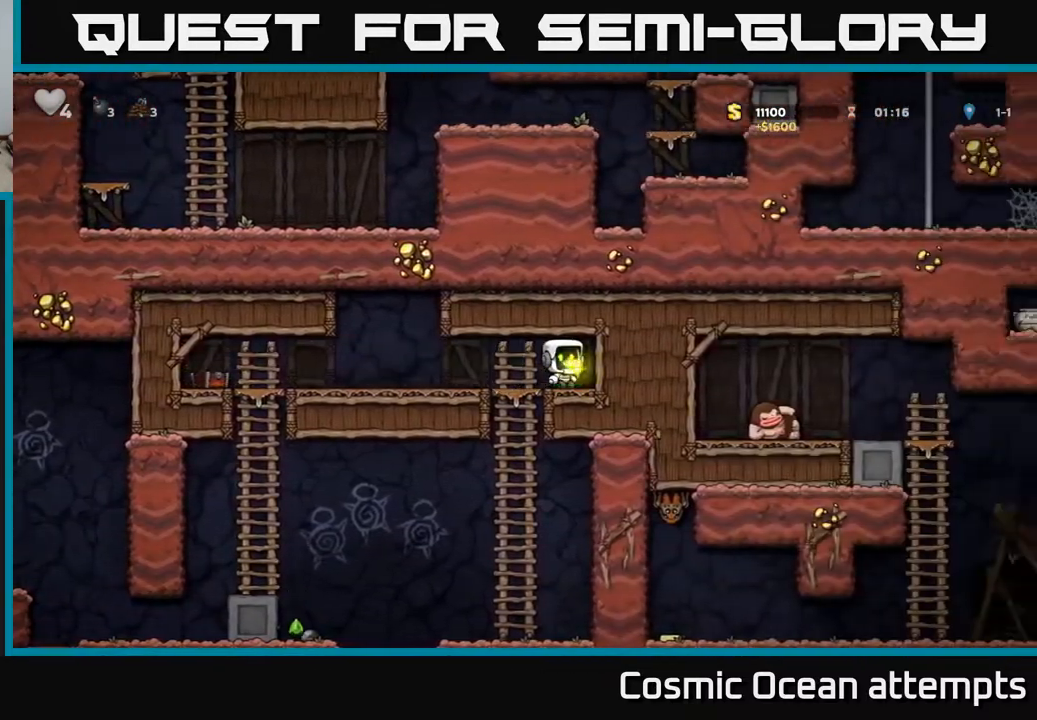
{"buttons": [], "left_stick": "center", "right_stick": "center", "events": [[33, "DPAD_LEFT", "down"], [183, "DPAD_DOWN", "down"], [183, "DPAD_LEFT", "up"], [267, "A", "down"], [317, "A", "up"], [333, "DPAD_DOWN", "up"]]}
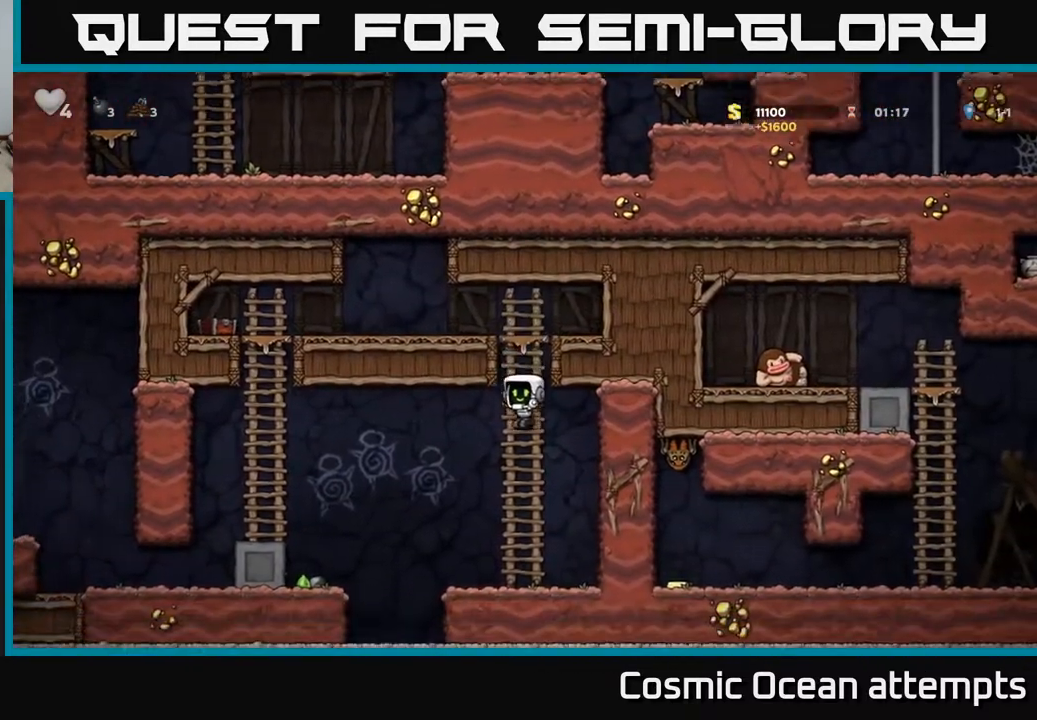
{"buttons": ["DPAD_LEFT"], "left_stick": "center", "right_stick": "center", "events": [[217, "DPAD_LEFT", "down"], [300, "A", "down"], [350, "A", "up"]]}
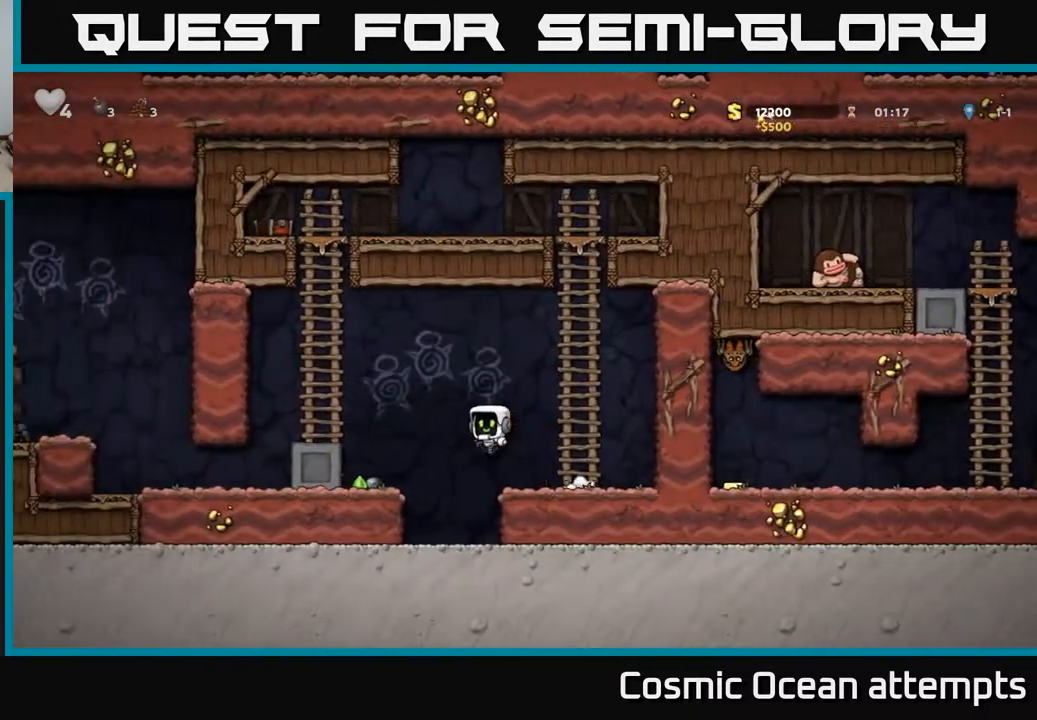
{"buttons": ["A", "DPAD_LEFT"], "left_stick": "center", "right_stick": "center", "events": [[200, "DPAD_LEFT", "up"], [233, "DPAD_DOWN", "down"], [333, "X", "down"], [417, "DPAD_DOWN", "up"], [450, "A", "down"], [450, "X", "up"], [500, "DPAD_LEFT", "down"]]}
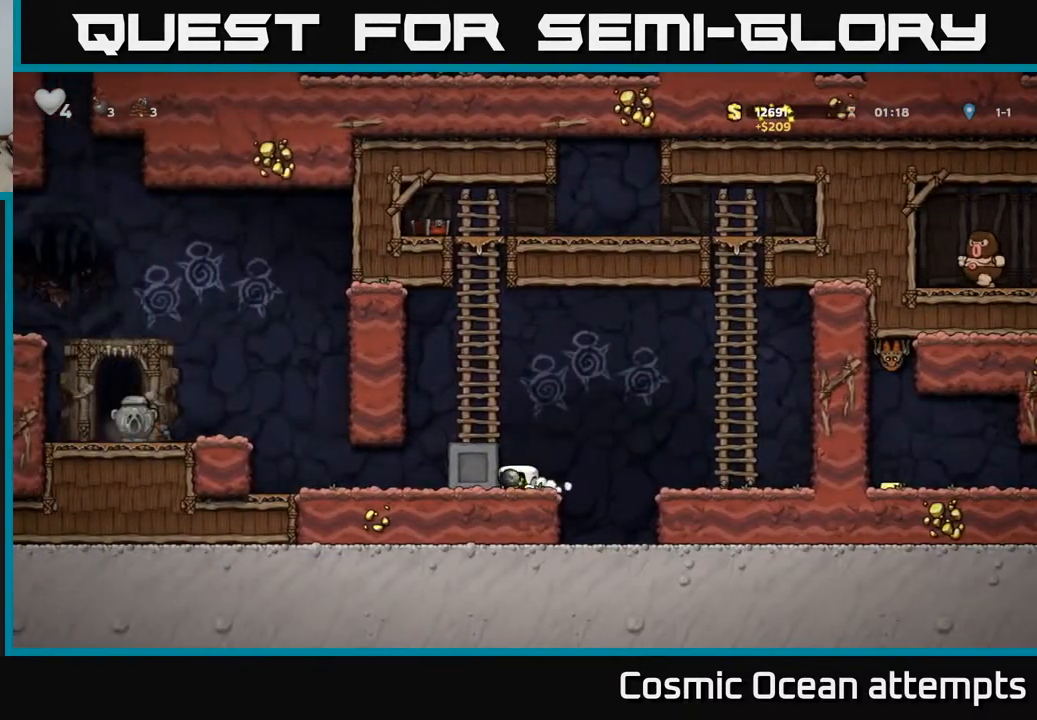
{"buttons": [], "left_stick": "center", "right_stick": "center", "events": [[100, "A", "up"], [267, "DPAD_LEFT", "up"]]}
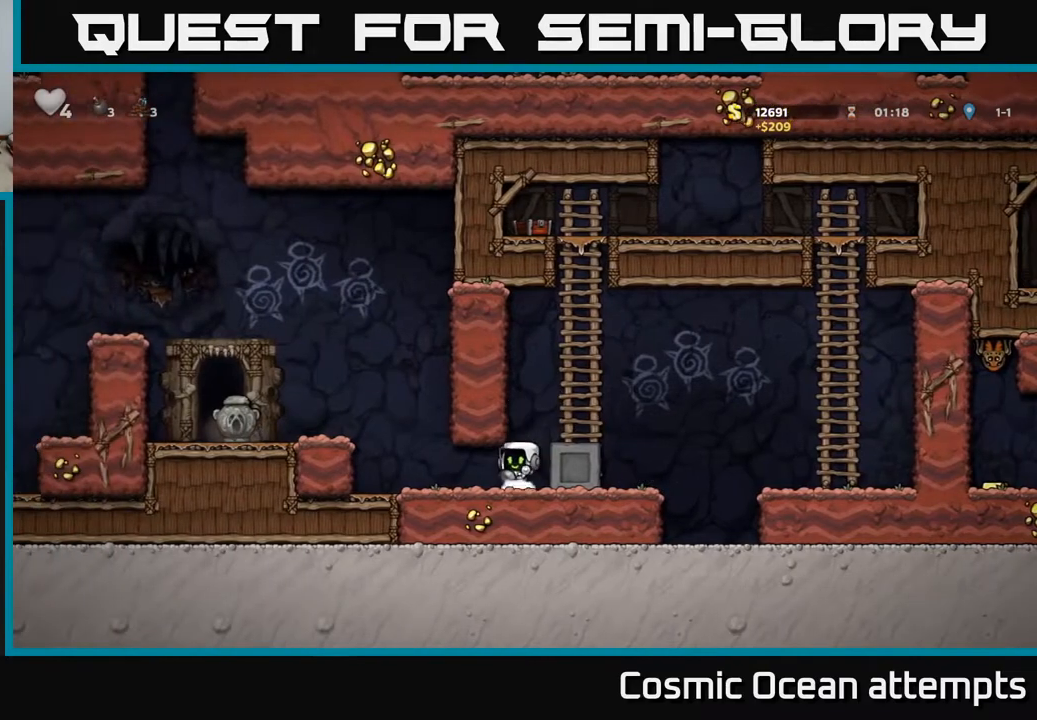
{"buttons": ["A"], "left_stick": "center", "right_stick": "center", "events": [[17, "DPAD_LEFT", "down"], [350, "DPAD_LEFT", "up"], [450, "A", "down"]]}
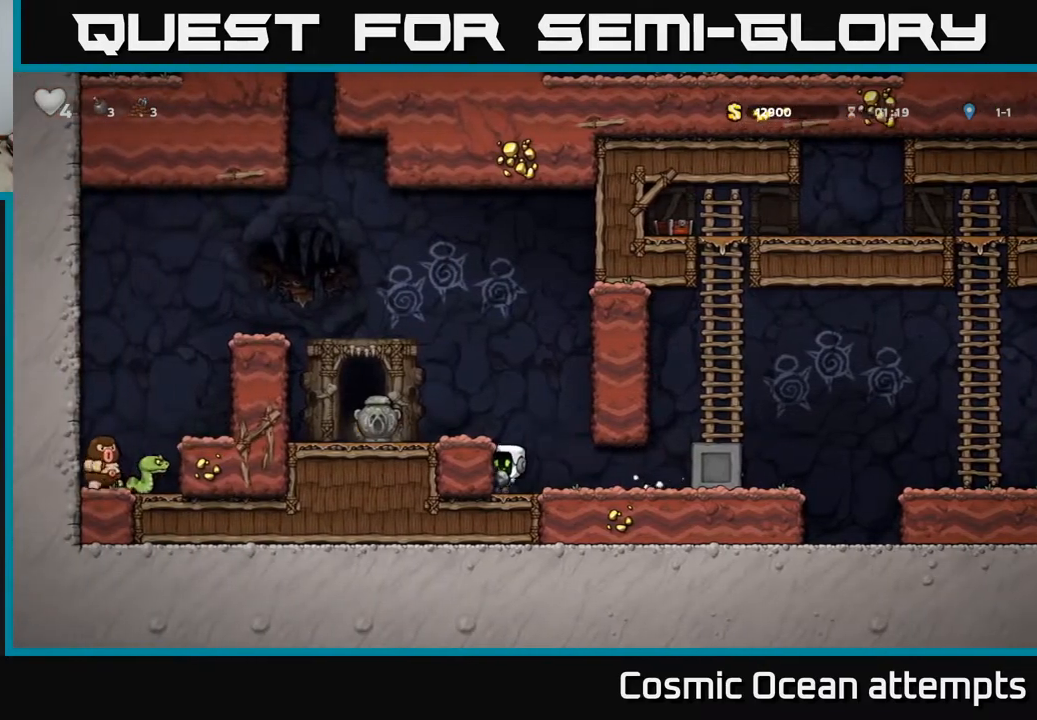
{"buttons": [], "left_stick": "center", "right_stick": "center", "events": [[17, "A", "up"], [100, "X", "down"], [183, "X", "up"]]}
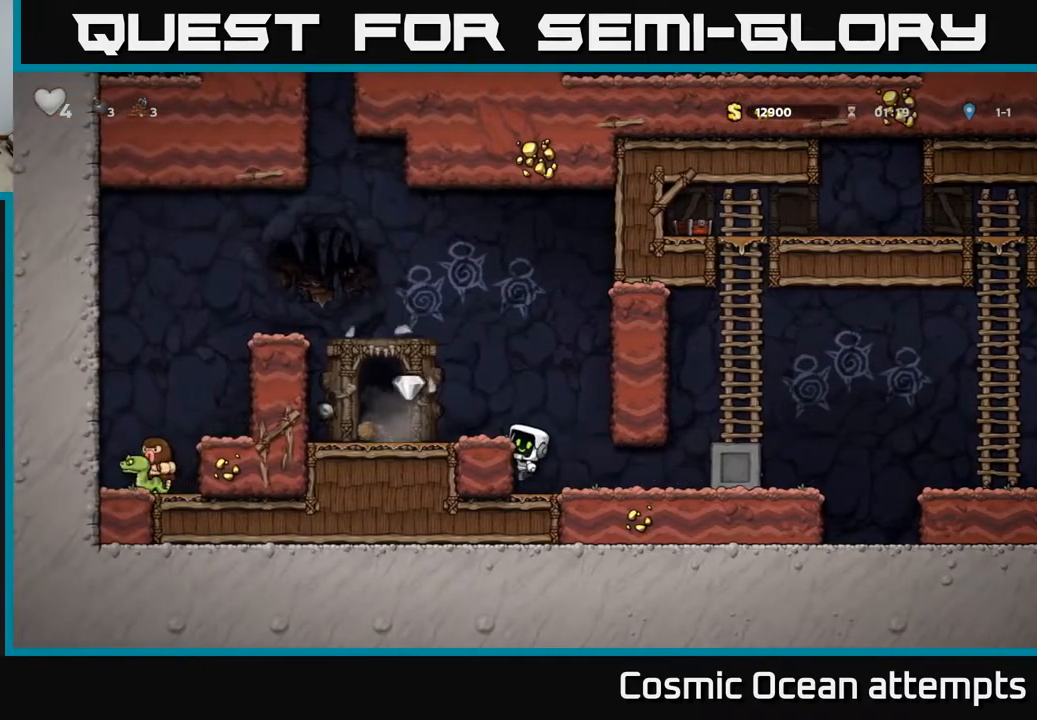
{"buttons": ["DPAD_LEFT"], "left_stick": "center", "right_stick": "center", "events": [[67, "A", "down"], [183, "A", "up"], [217, "DPAD_LEFT", "down"]]}
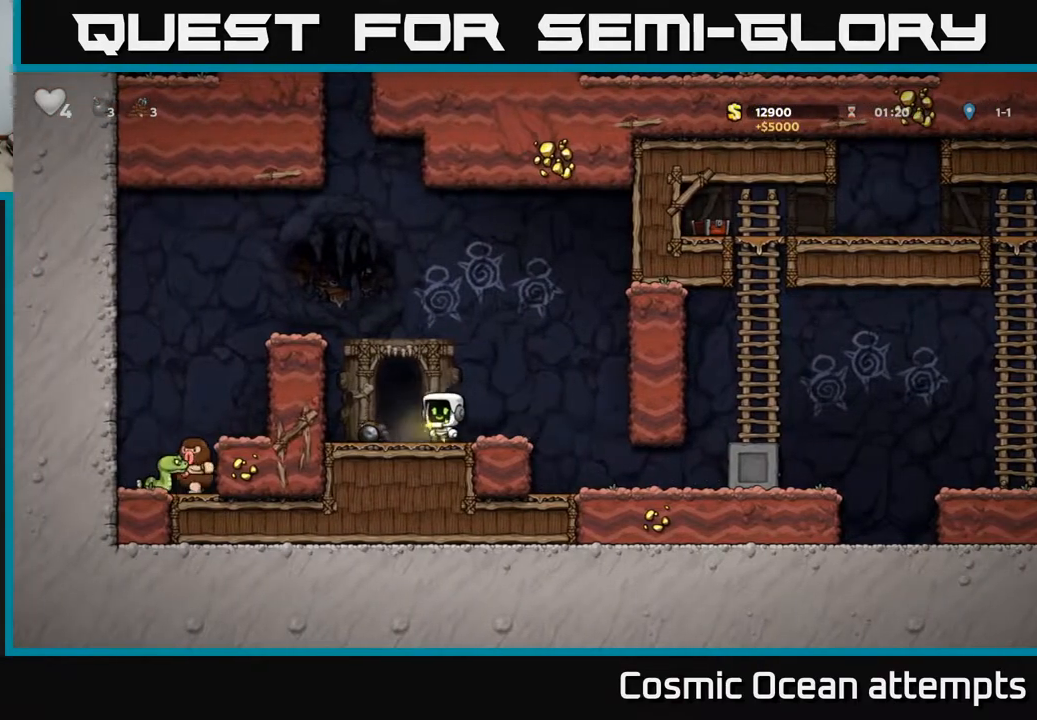
{"buttons": [], "left_stick": "center", "right_stick": "center", "events": [[117, "DPAD_DOWN", "down"], [117, "DPAD_LEFT", "up"], [167, "X", "down"], [183, "DPAD_RIGHT", "down"], [217, "DPAD_DOWN", "up"], [233, "X", "up"], [317, "DPAD_RIGHT", "up"], [417, "L2", "down"], [500, "L2", "up"]]}
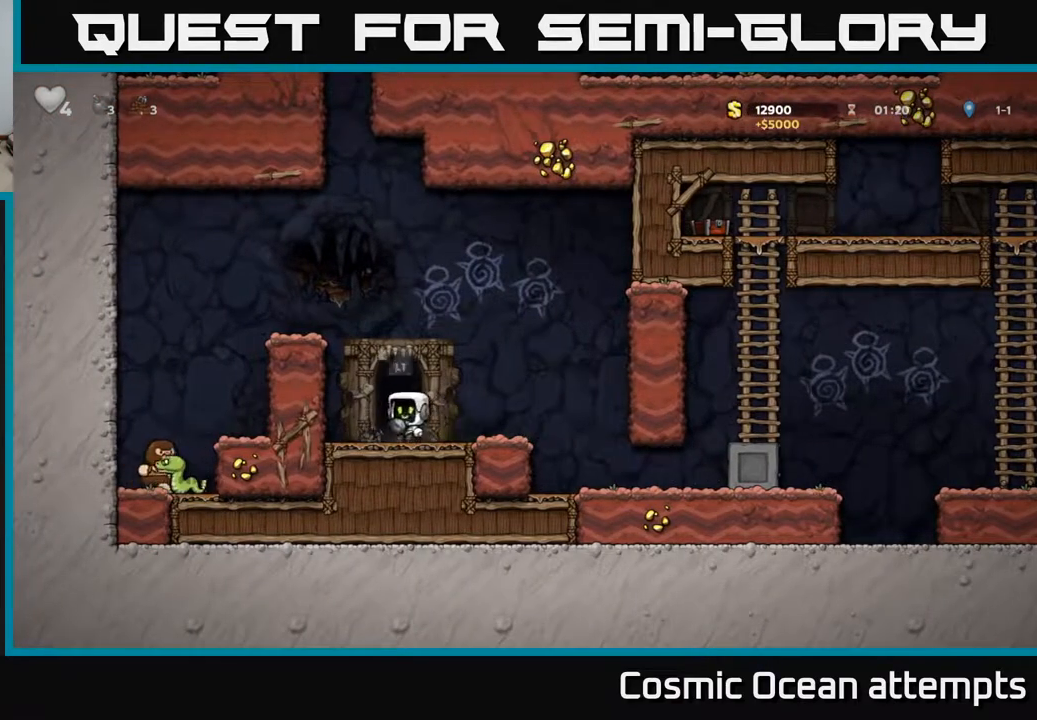
{"buttons": [], "left_stick": "center", "right_stick": "center", "events": []}
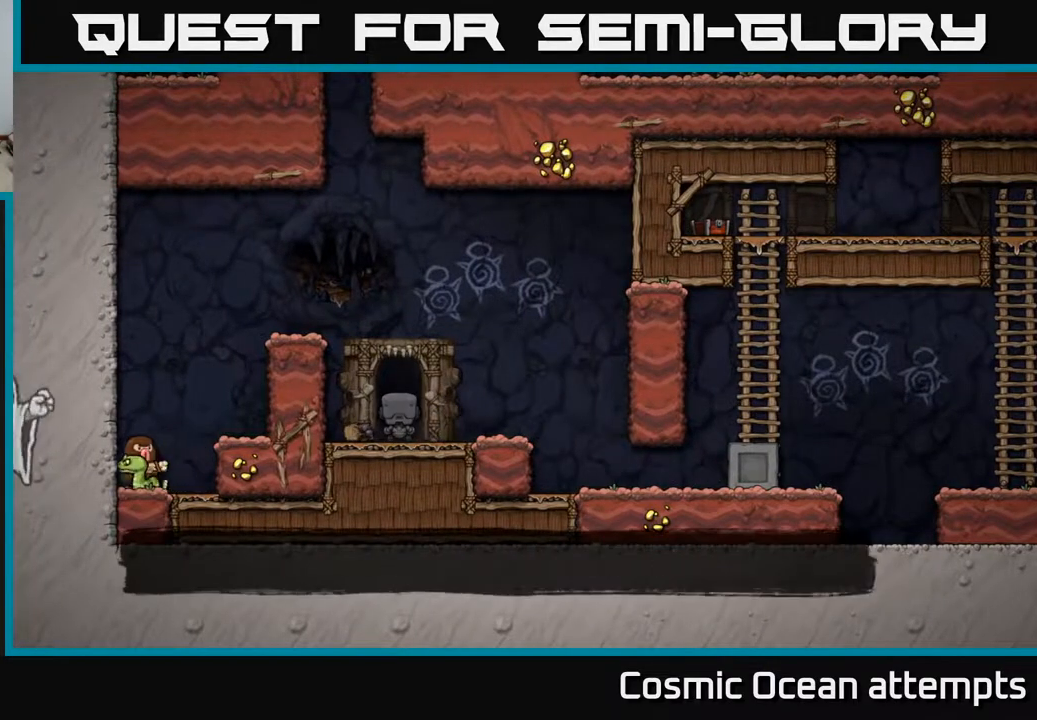
{"buttons": [], "left_stick": "center", "right_stick": "center", "events": []}
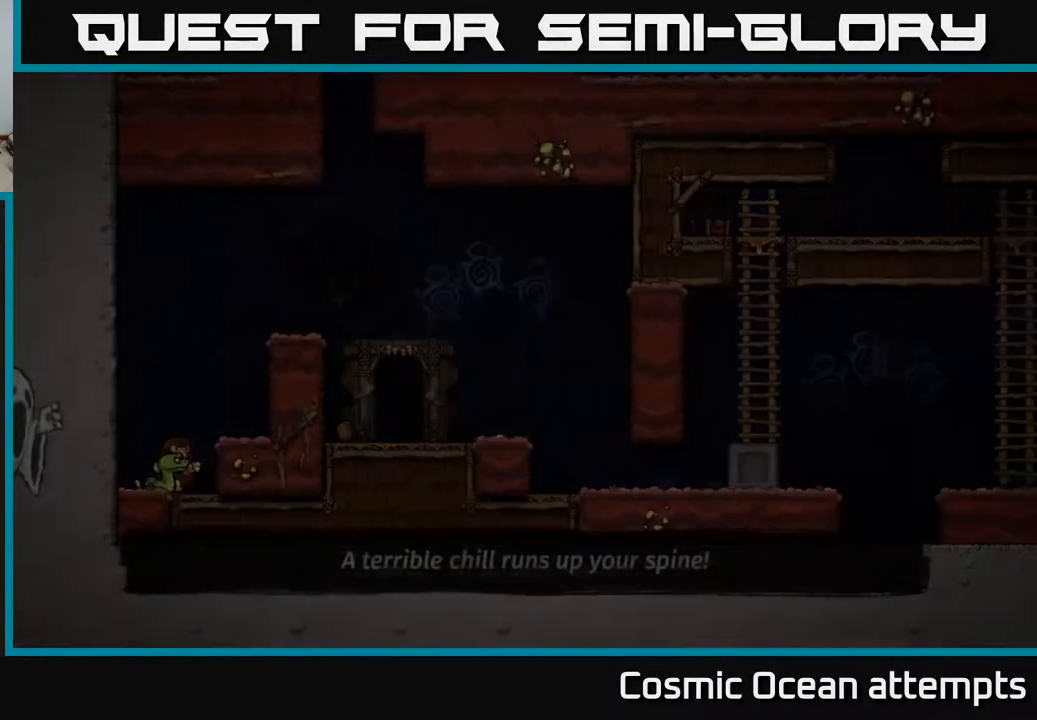
{"buttons": [], "left_stick": "center", "right_stick": "center", "events": []}
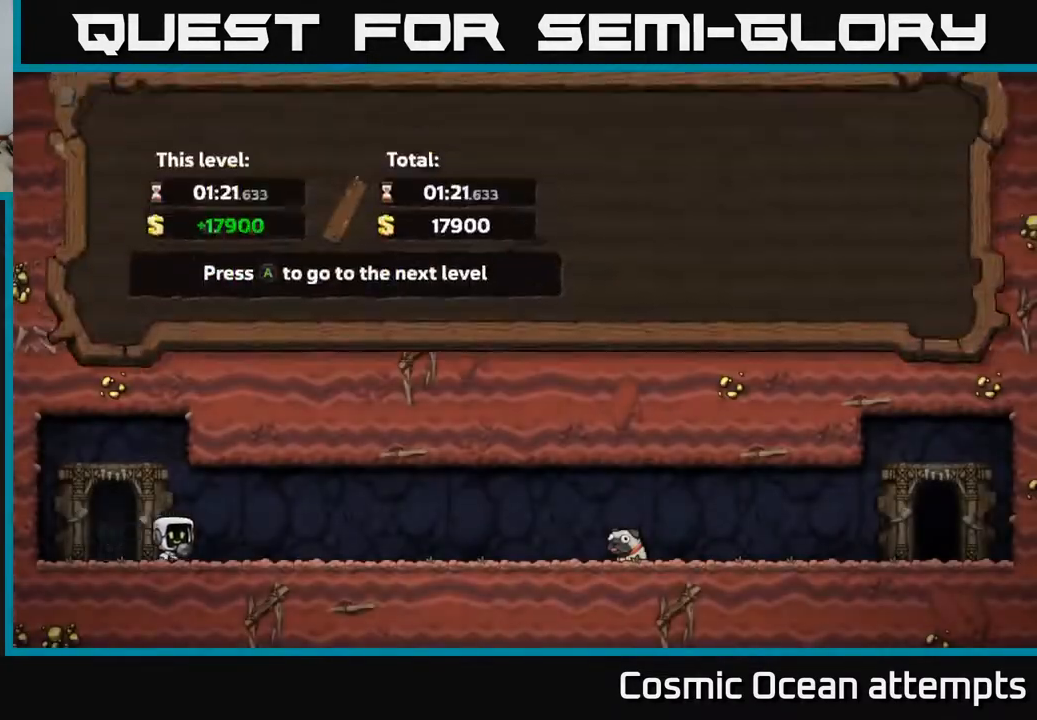
{"buttons": [], "left_stick": "center", "right_stick": "center", "events": []}
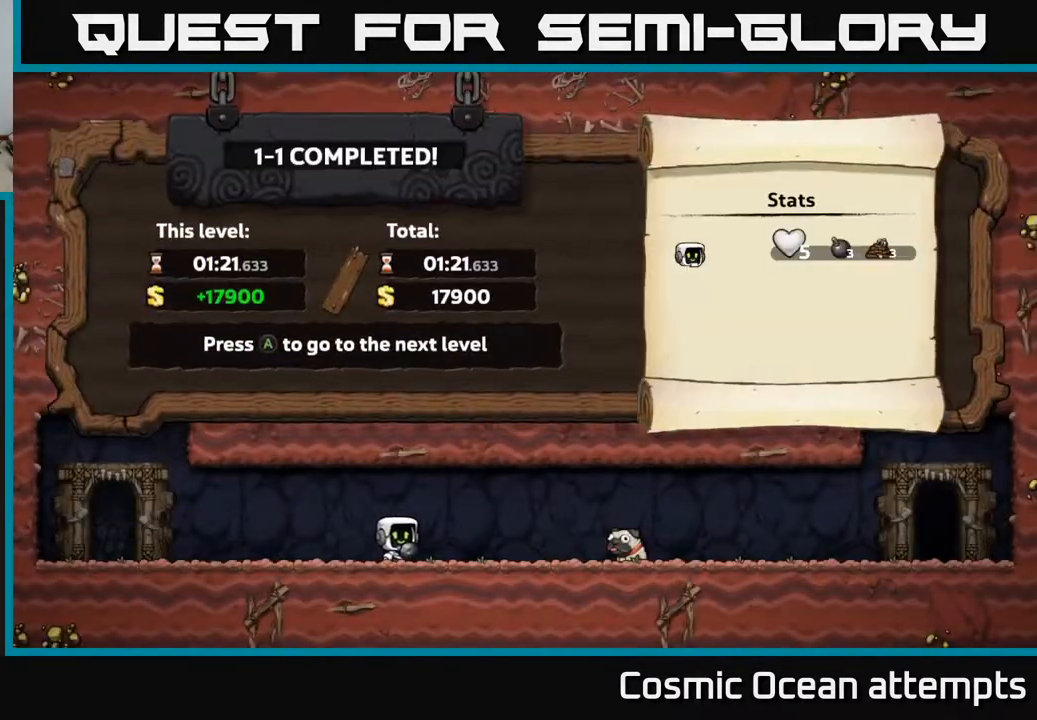
{"buttons": [], "left_stick": "center", "right_stick": "center", "events": [[317, "A", "down"], [450, "A", "up"]]}
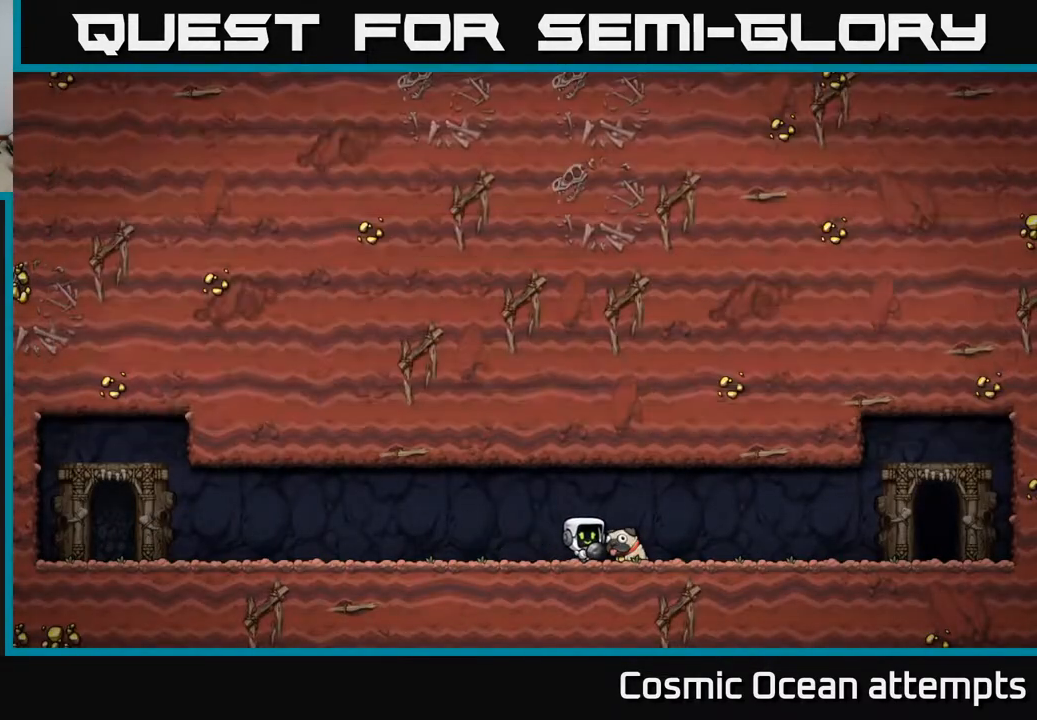
{"buttons": [], "left_stick": "center", "right_stick": "center", "events": []}
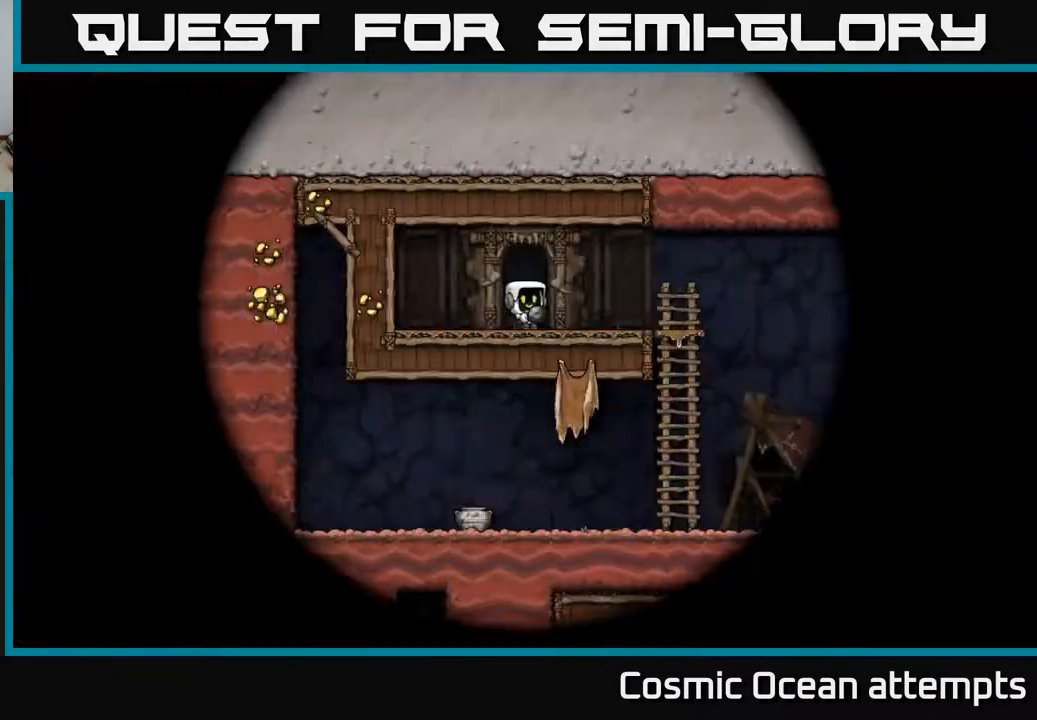
{"buttons": ["DPAD_RIGHT"], "left_stick": "center", "right_stick": "center", "events": [[433, "DPAD_RIGHT", "down"]]}
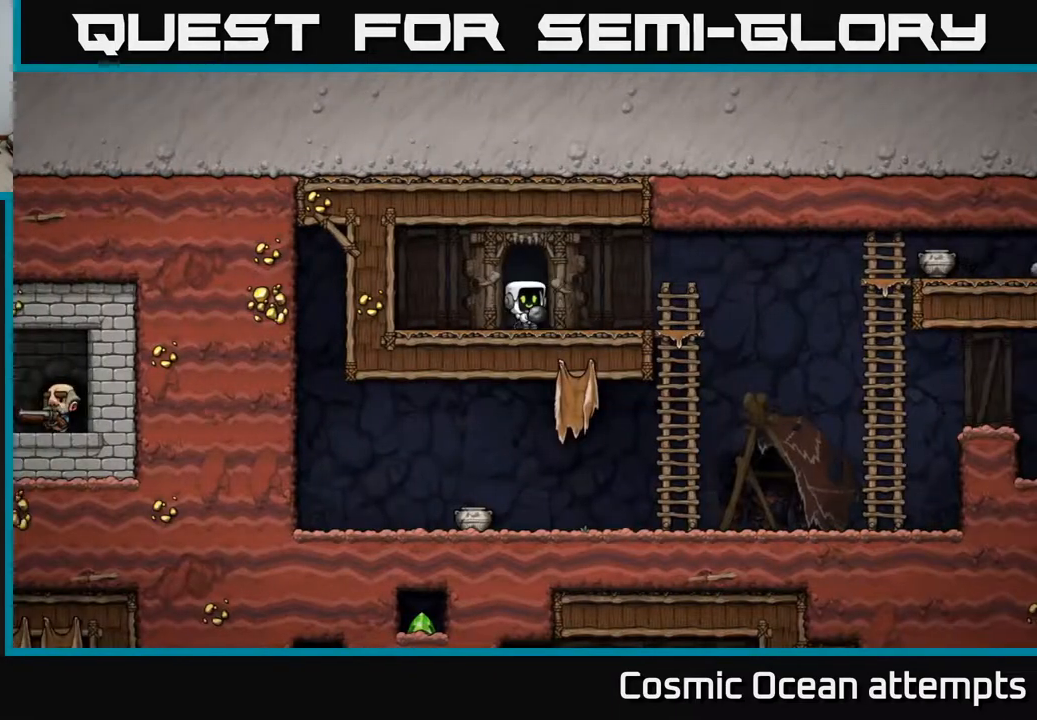
{"buttons": [], "left_stick": "center", "right_stick": "center", "events": [[350, "DPAD_DOWN", "down"], [367, "DPAD_RIGHT", "up"], [383, "A", "down"], [483, "A", "up"], [483, "DPAD_DOWN", "up"]]}
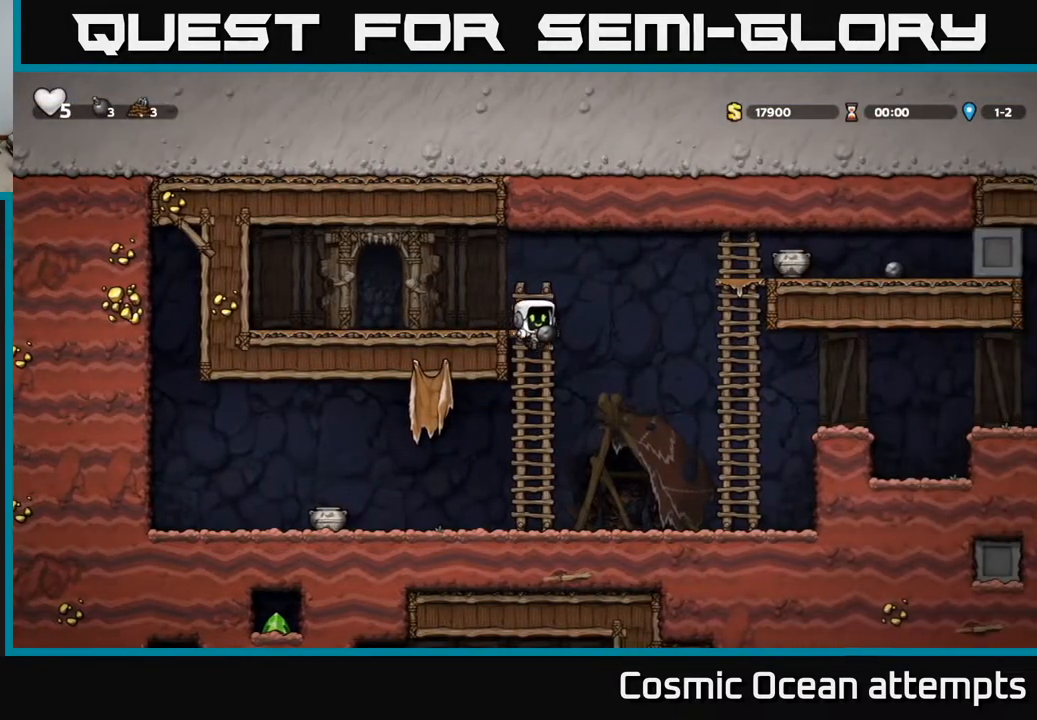
{"buttons": ["X"], "left_stick": "center", "right_stick": "center", "events": [[150, "DPAD_LEFT", "down"], [467, "X", "down"], [483, "DPAD_LEFT", "up"]]}
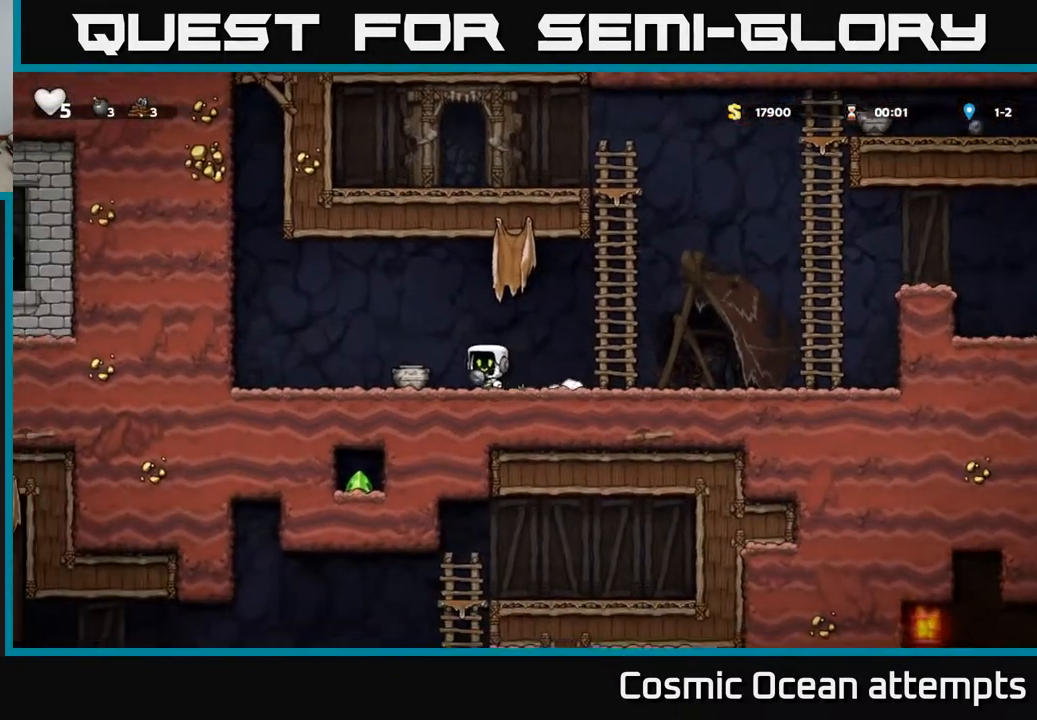
{"buttons": ["DPAD_LEFT"], "left_stick": "center", "right_stick": "center", "events": [[17, "DPAD_RIGHT", "down"], [33, "X", "up"], [250, "DPAD_RIGHT", "up"], [367, "DPAD_LEFT", "down"]]}
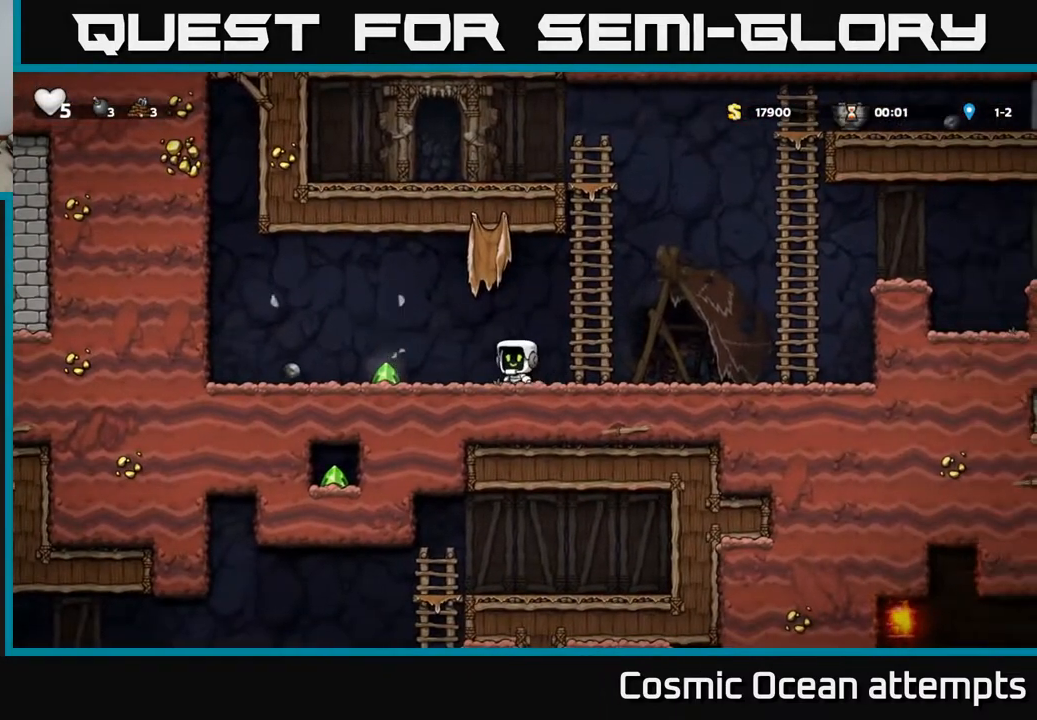
{"buttons": ["X", "DPAD_RIGHT"], "left_stick": "center", "right_stick": "center", "events": [[367, "DPAD_DOWN", "down"], [383, "DPAD_LEFT", "up"], [450, "DPAD_RIGHT", "down"], [450, "X", "down"], [500, "DPAD_DOWN", "up"]]}
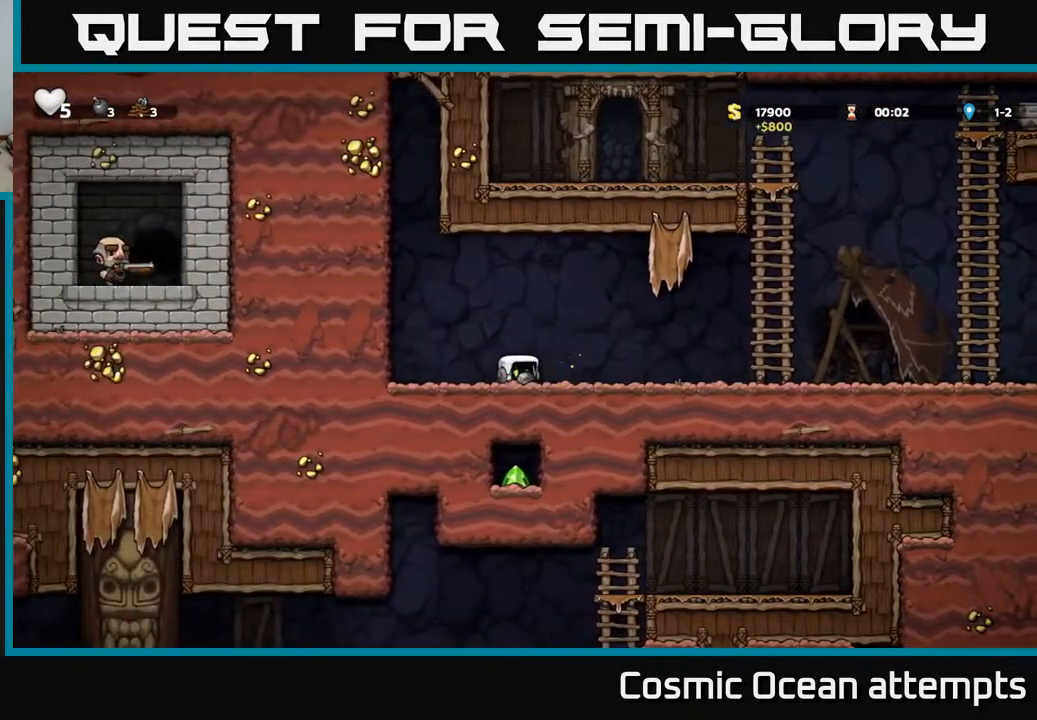
{"buttons": ["A", "DPAD_RIGHT"], "left_stick": "center", "right_stick": "center", "events": [[33, "X", "up"], [500, "A", "down"]]}
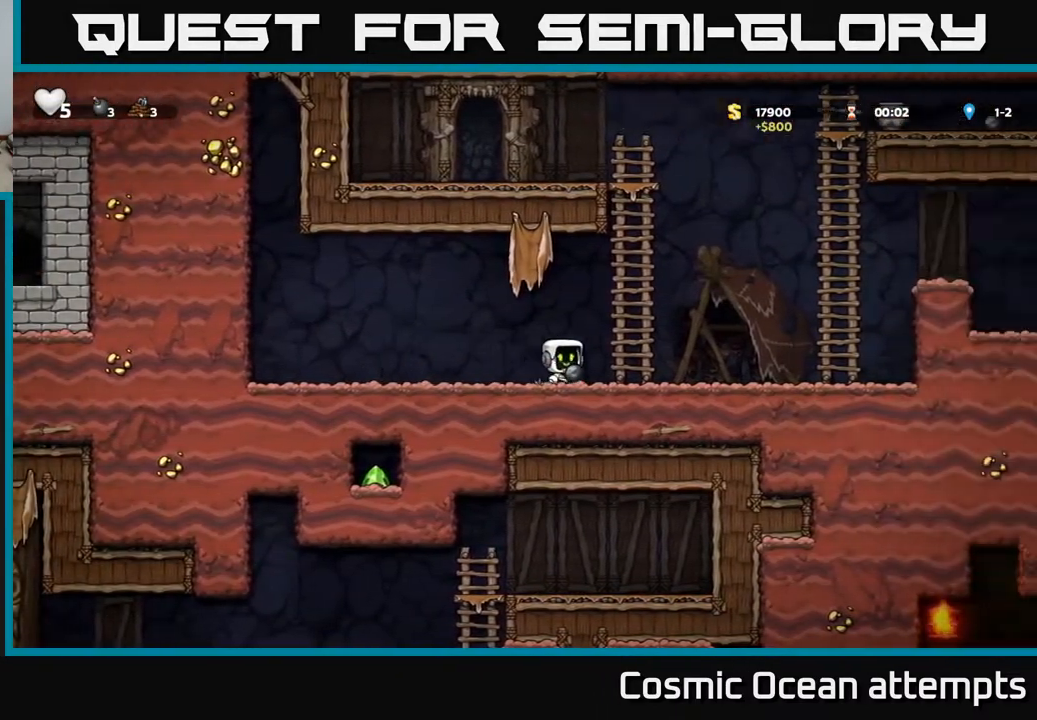
{"buttons": ["A", "DPAD_RIGHT"], "left_stick": "center", "right_stick": "center", "events": [[50, "A", "up"], [433, "A", "down"]]}
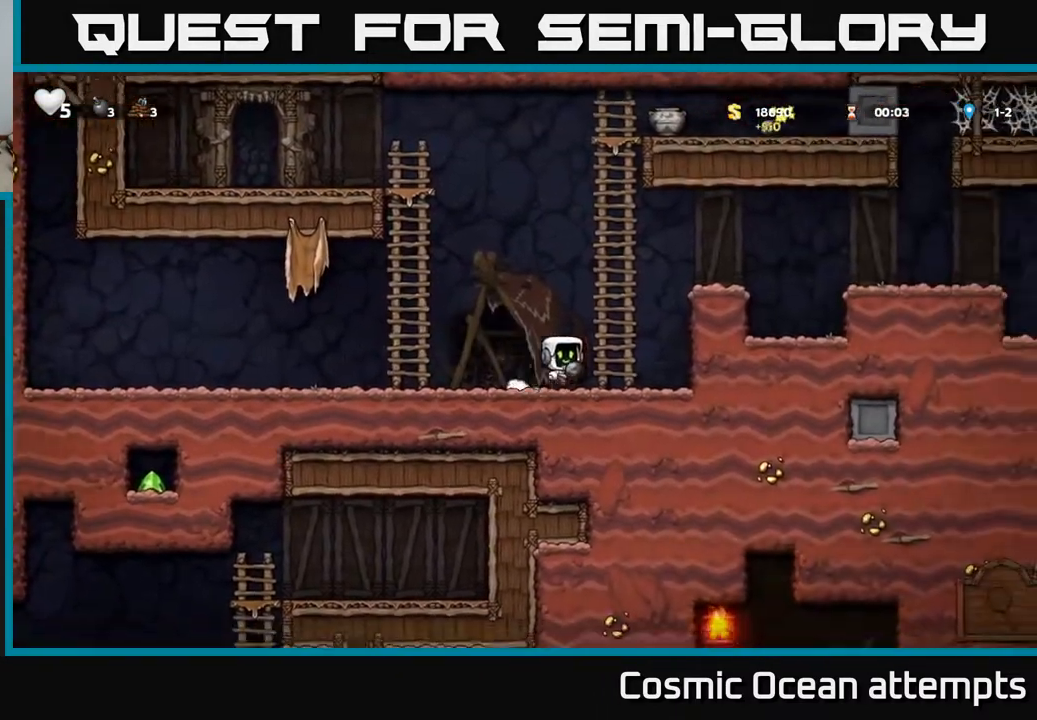
{"buttons": ["DPAD_UP"], "left_stick": "center", "right_stick": "center", "events": [[67, "DPAD_RIGHT", "up"], [67, "DPAD_UP", "down"], [133, "A", "up"]]}
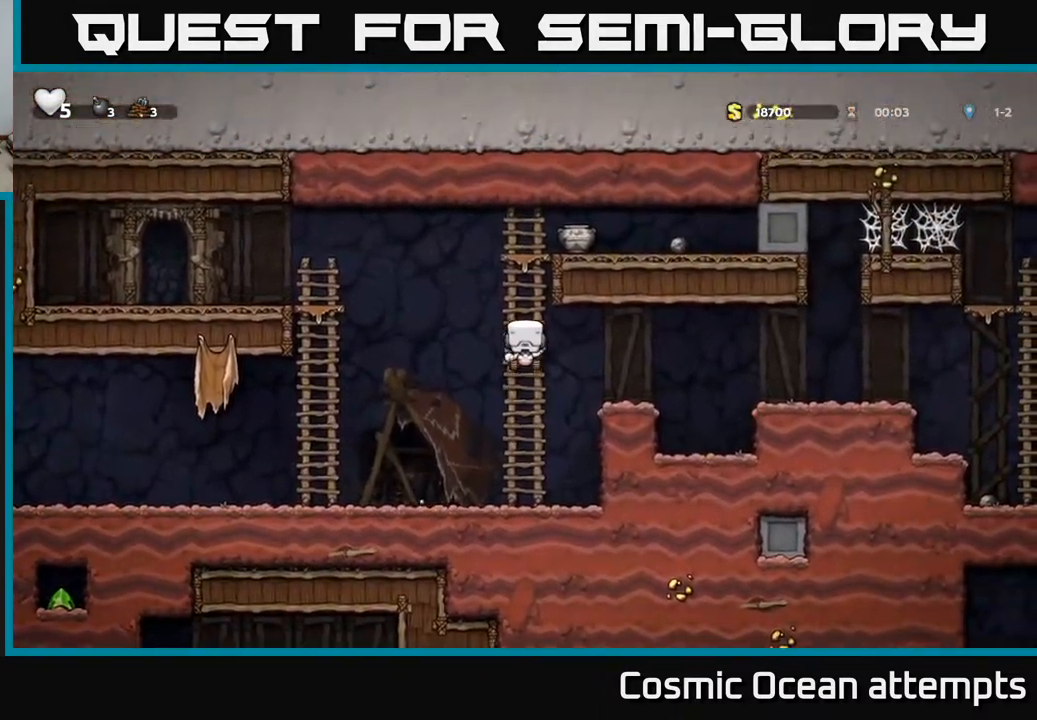
{"buttons": ["X"], "left_stick": "center", "right_stick": "center", "events": [[400, "DPAD_RIGHT", "down"], [400, "DPAD_UP", "up"], [433, "X", "down"], [483, "DPAD_RIGHT", "up"]]}
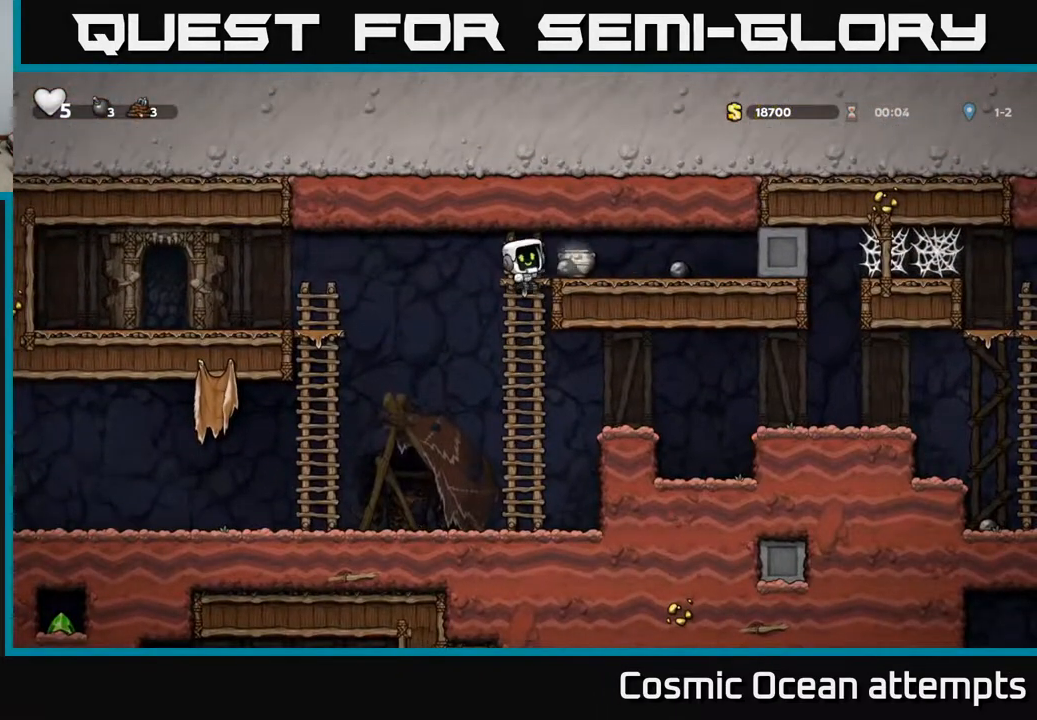
{"buttons": ["DPAD_RIGHT"], "left_stick": "center", "right_stick": "center", "events": [[17, "X", "up"], [367, "DPAD_RIGHT", "down"], [383, "A", "down"], [483, "A", "up"]]}